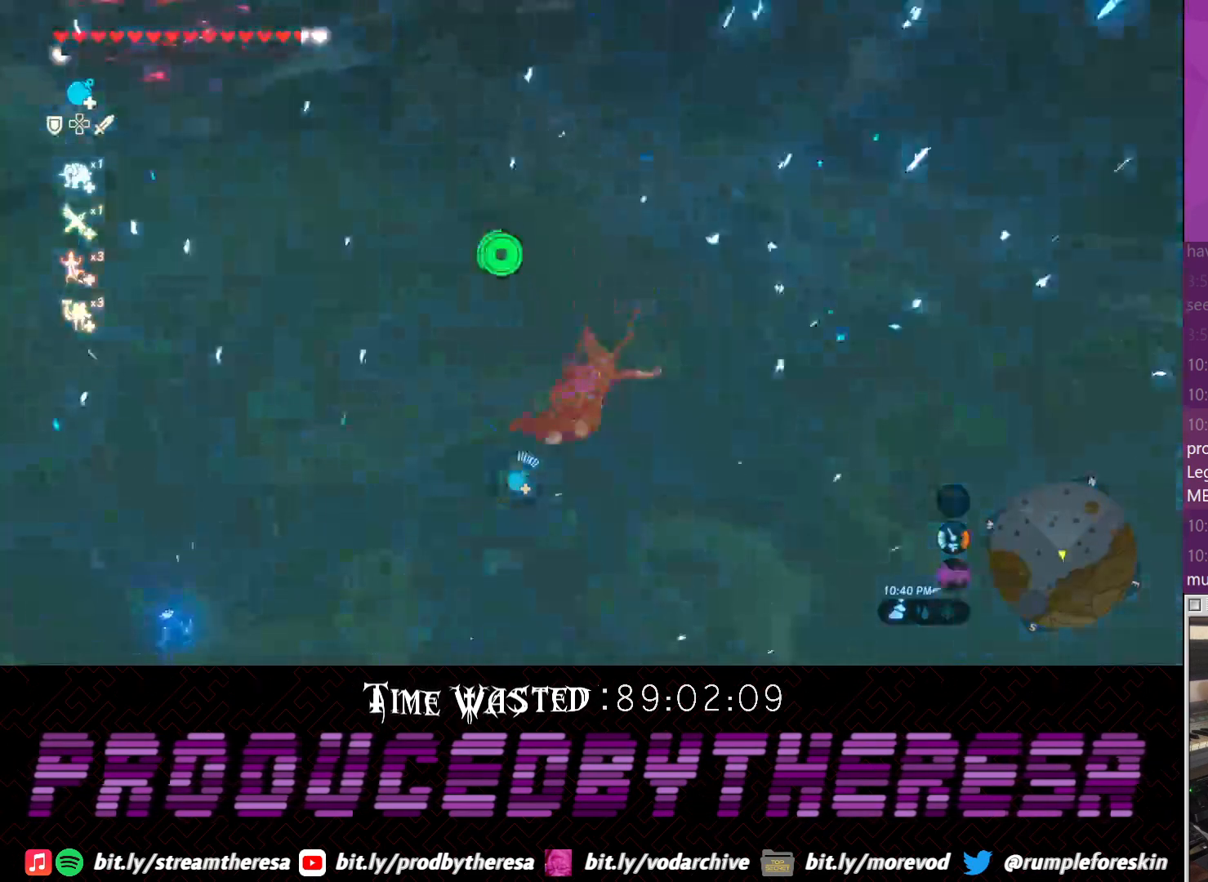
Gameplay with a controller (PlayStation layout); each line is a JSON object with the inputs held at the frame after it (dt_ms = milliseconds from this image to that frame). "events" lists button and stick changes between this image and that frame as [ms after this image, input, new state], when the widget could be followed in between. Not read: DPAD_UP R2 R3 TRIANGLE.
{"dt_ms": 500, "buttons": [], "left_stick": "up", "right_stick": "center"}
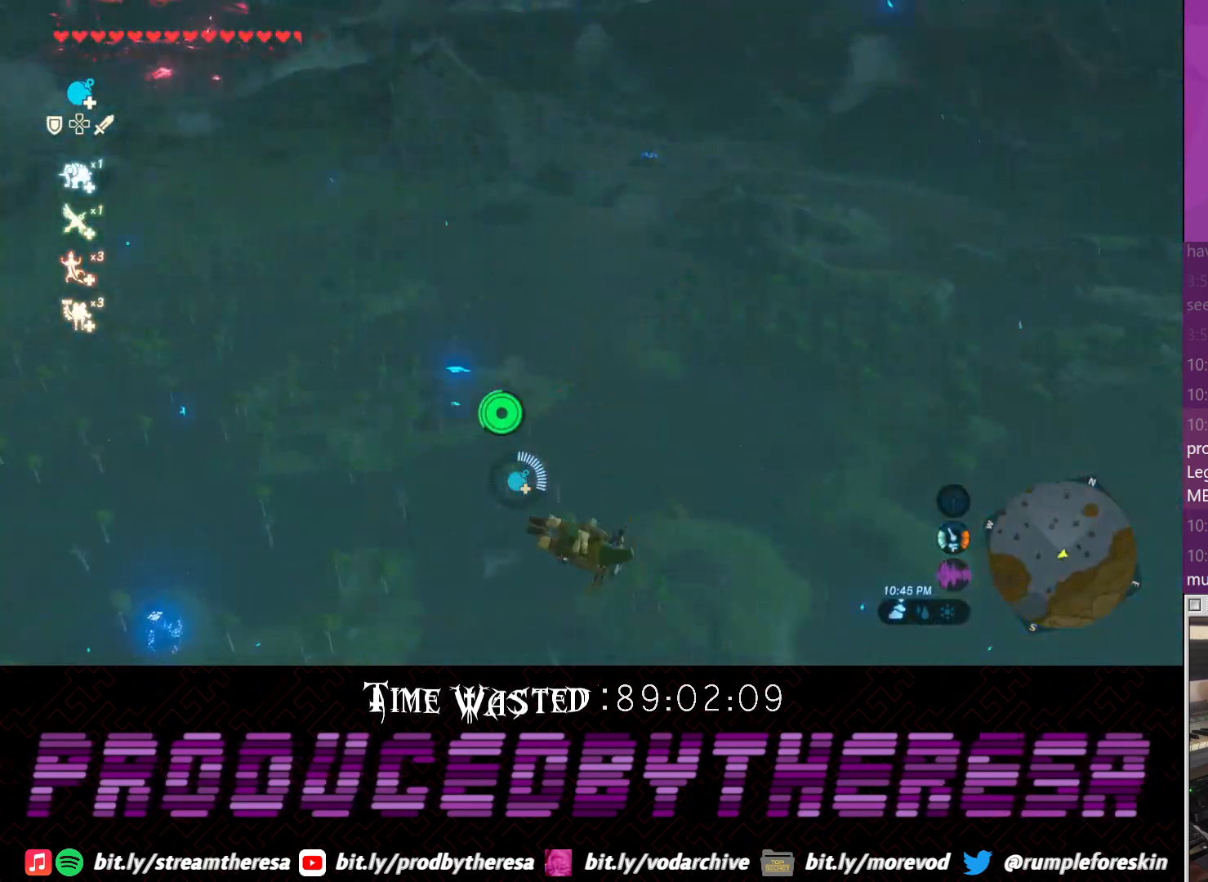
{"dt_ms": 1000, "buttons": [], "left_stick": "up", "right_stick": "center"}
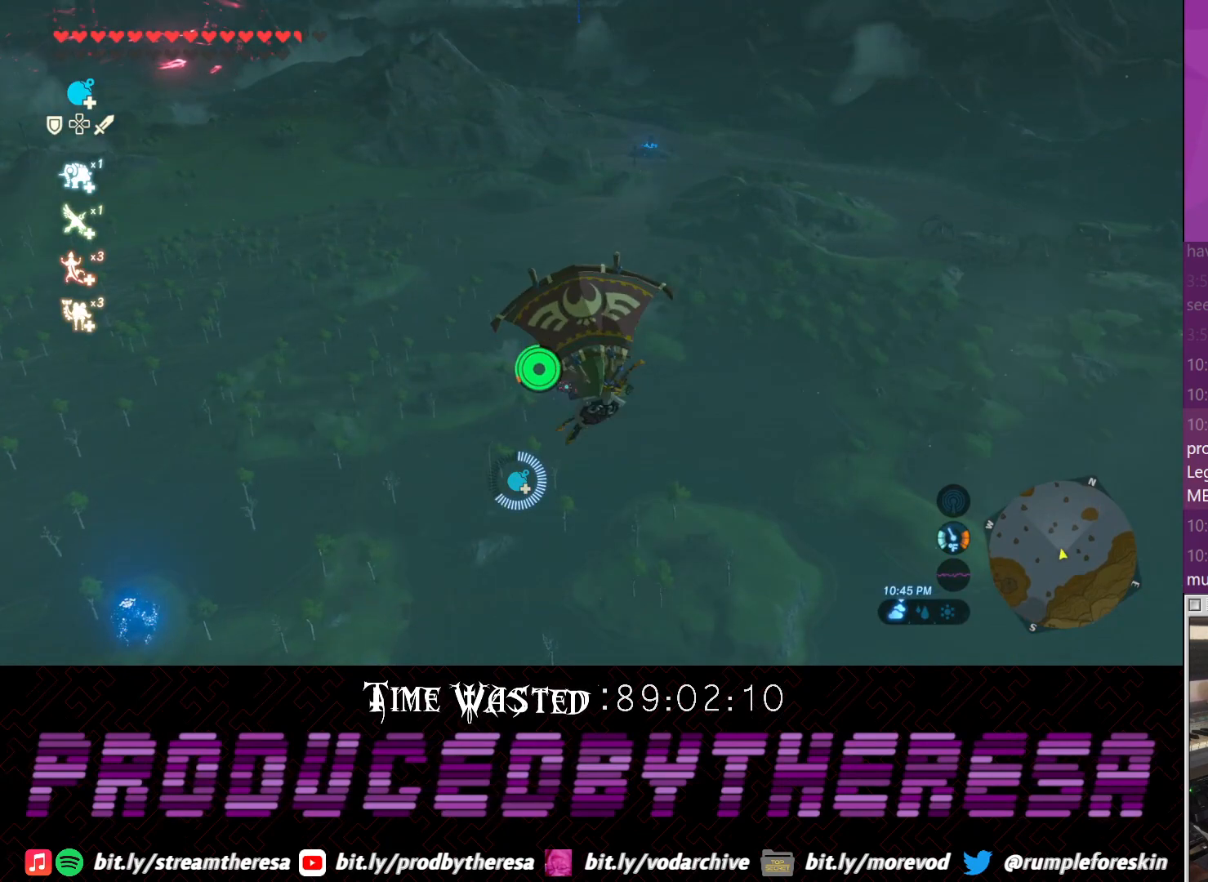
{"dt_ms": 500, "buttons": [], "left_stick": "up", "right_stick": "up", "events": [[500, "right_stick", "up"]]}
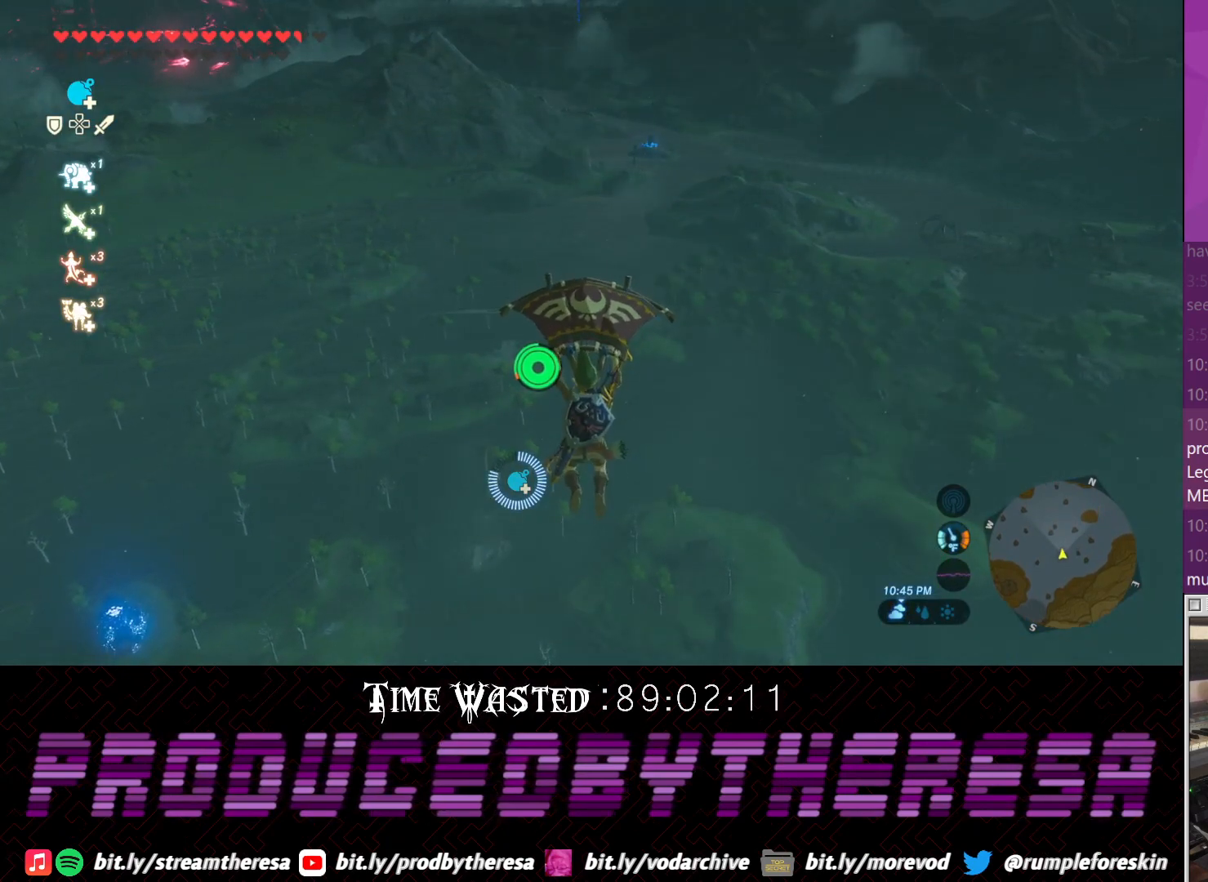
{"dt_ms": 500, "buttons": [], "left_stick": "up", "right_stick": "center", "events": [[117, "right_stick", "center"]]}
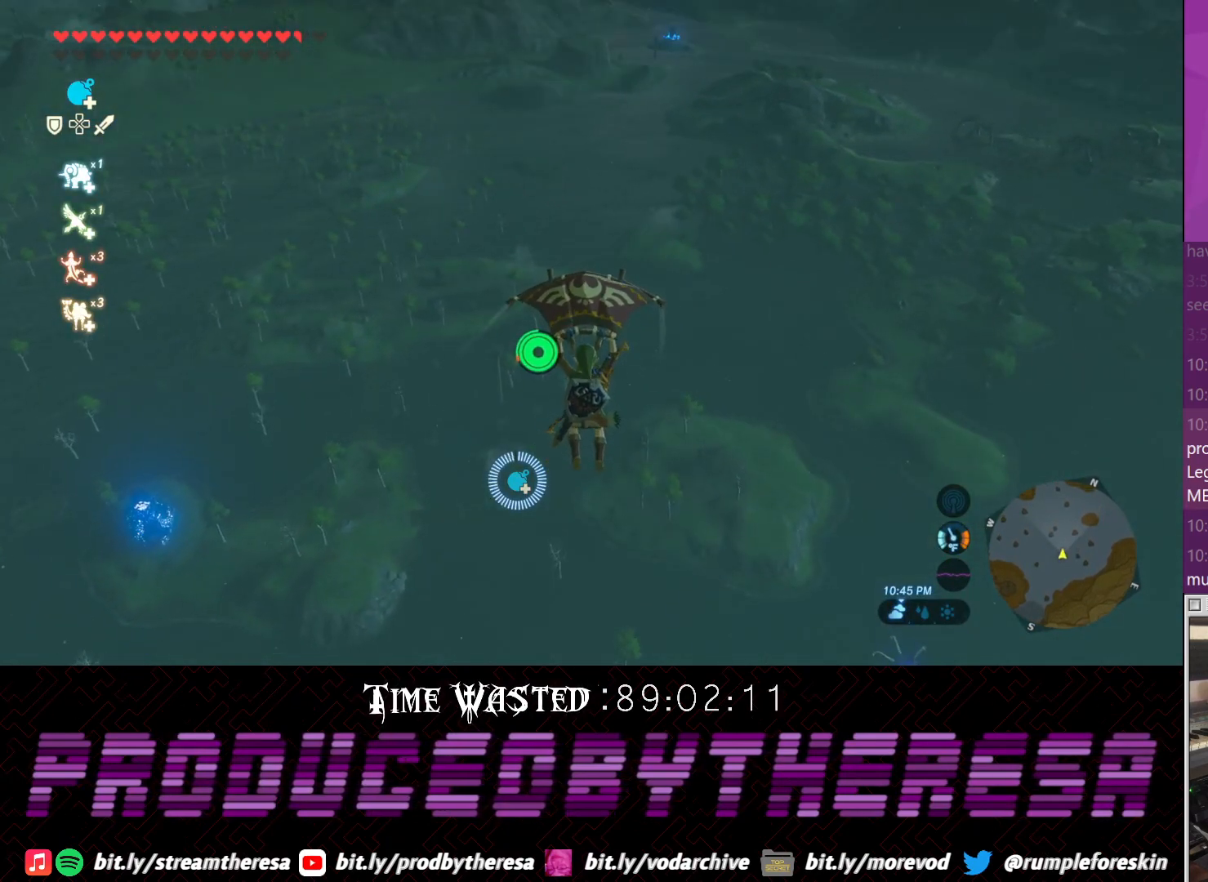
{"dt_ms": 500, "buttons": [], "left_stick": "up", "right_stick": "center", "events": []}
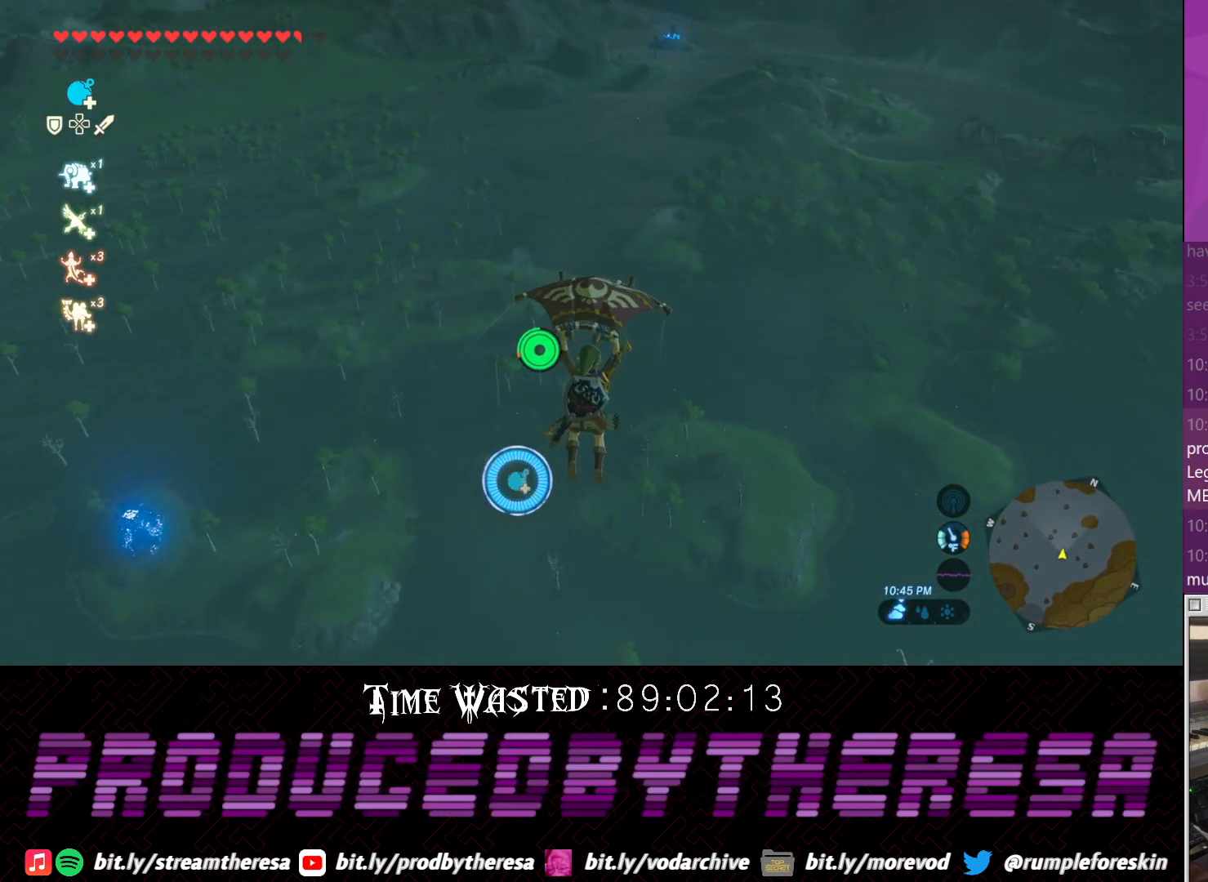
{"dt_ms": 500, "buttons": [], "left_stick": "up", "right_stick": "center", "events": []}
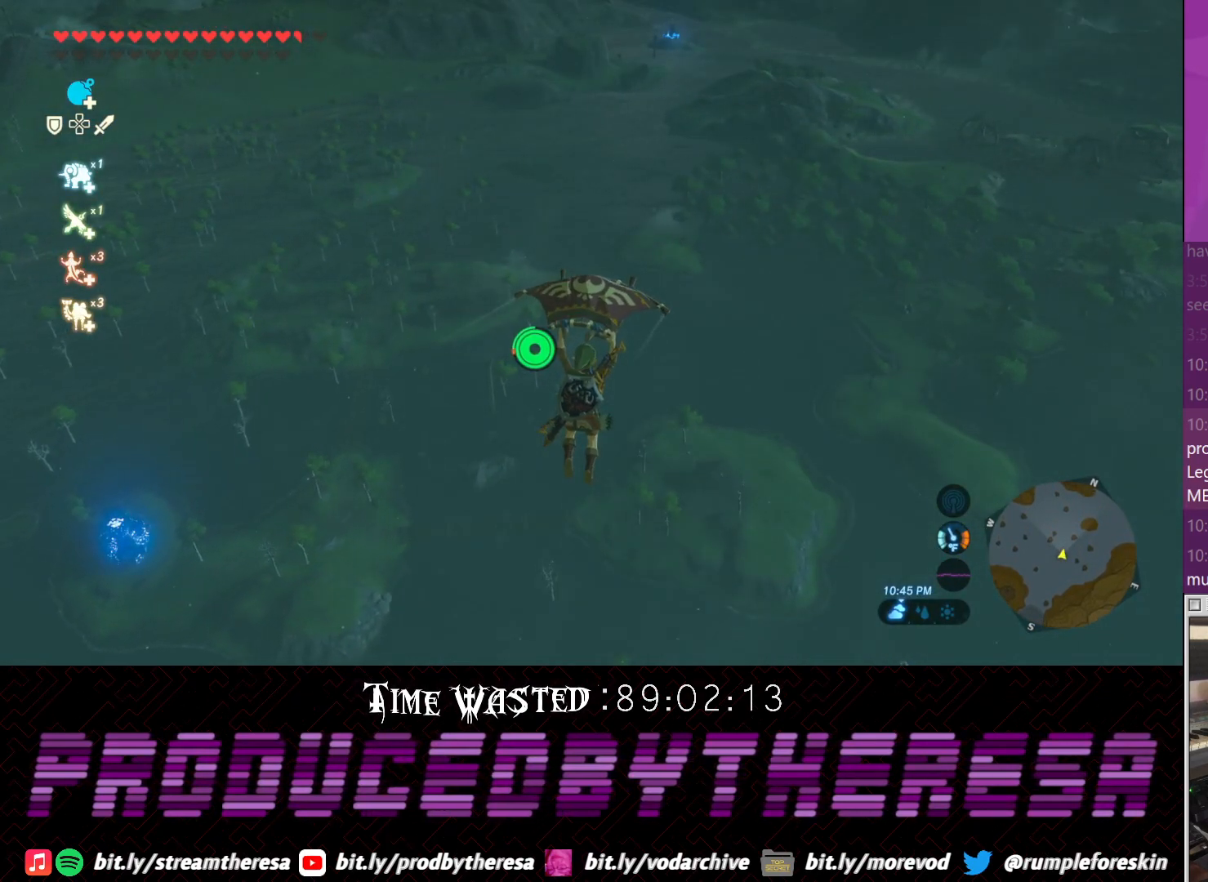
{"dt_ms": 500, "buttons": [], "left_stick": "up", "right_stick": "center", "events": []}
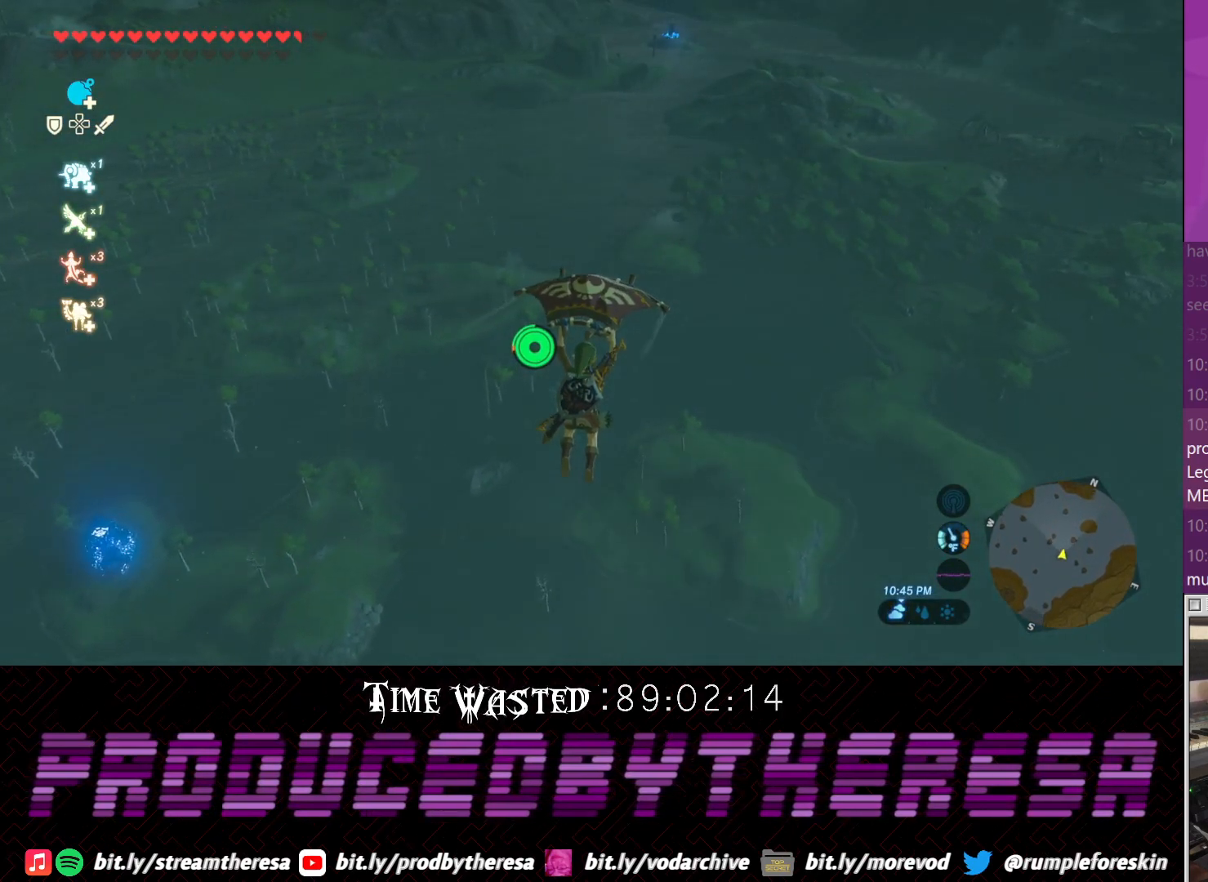
{"dt_ms": 500, "buttons": [], "left_stick": "up", "right_stick": "center", "events": []}
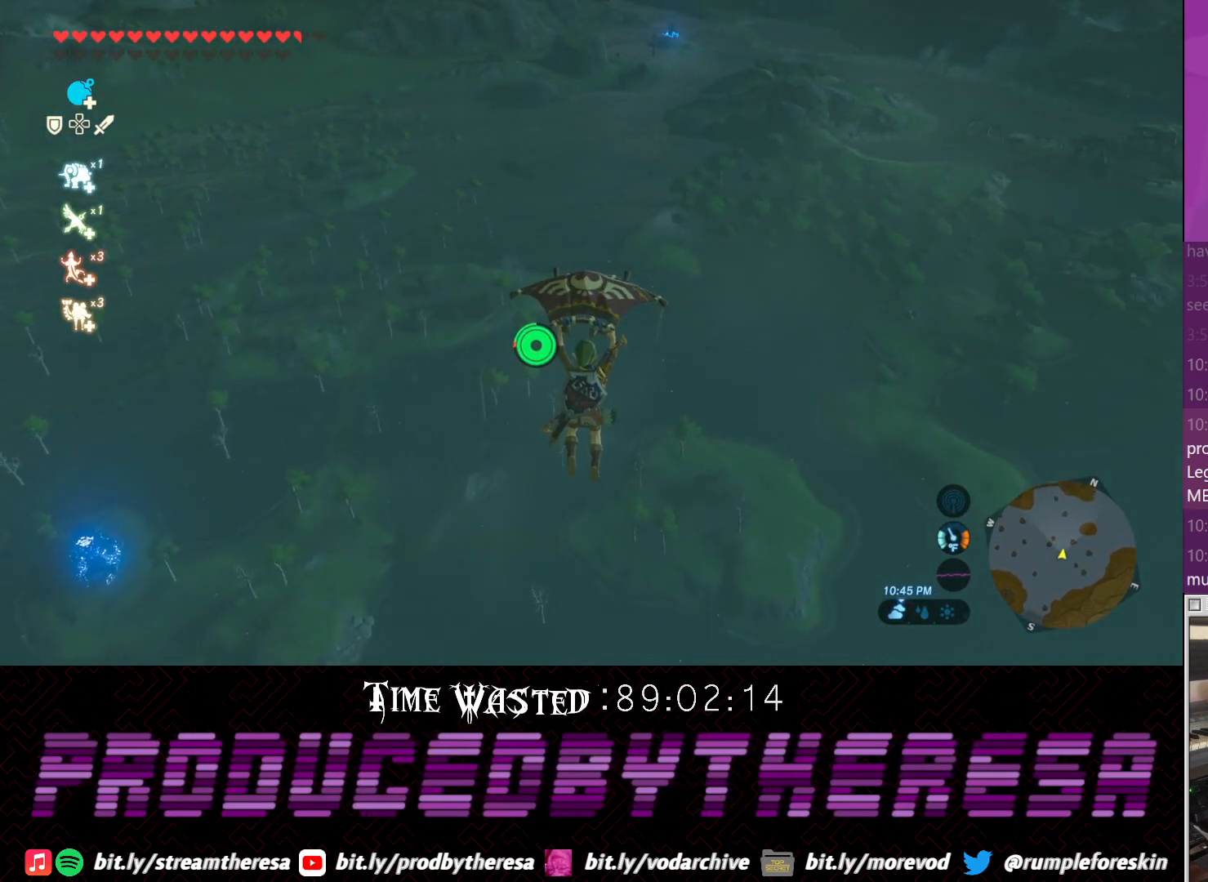
{"dt_ms": 500, "buttons": [], "left_stick": "up", "right_stick": "center", "events": []}
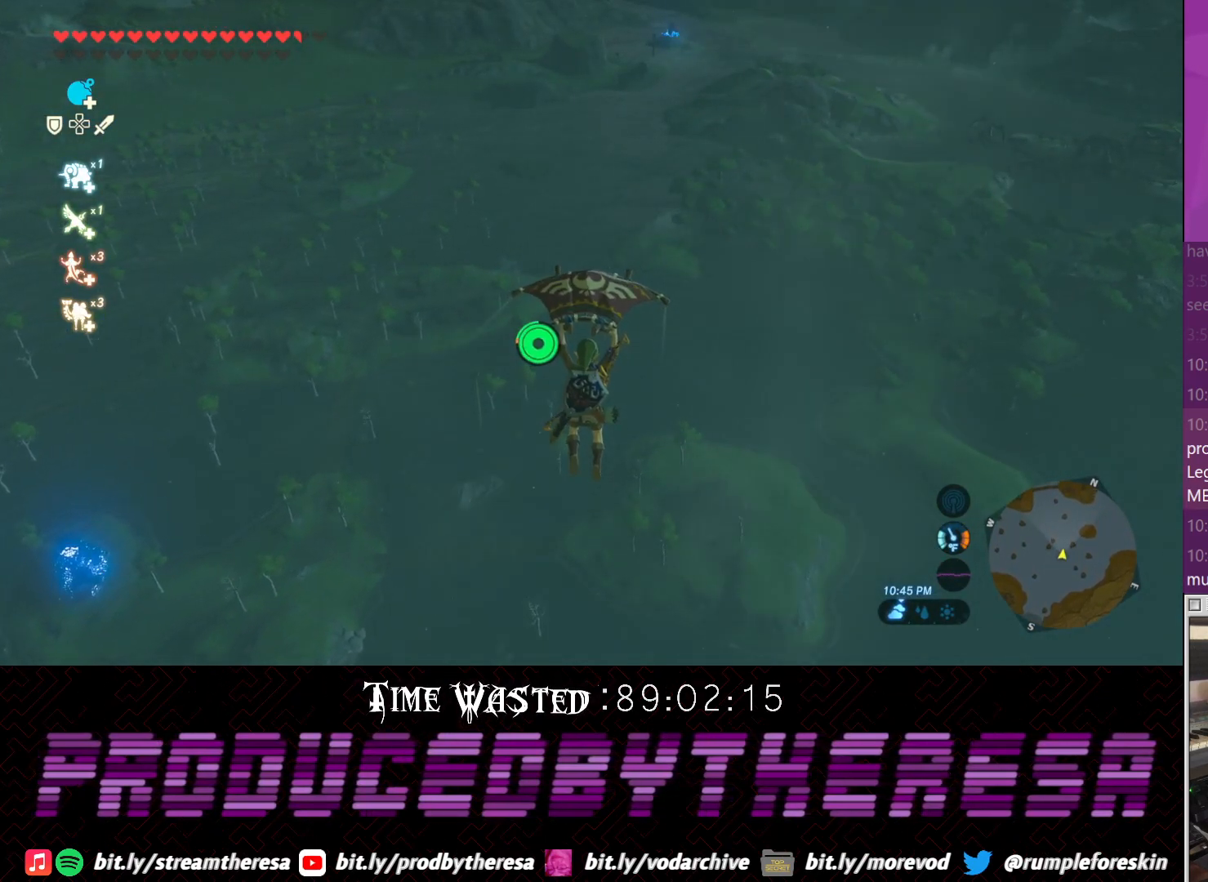
{"dt_ms": 500, "buttons": [], "left_stick": "up", "right_stick": "center", "events": []}
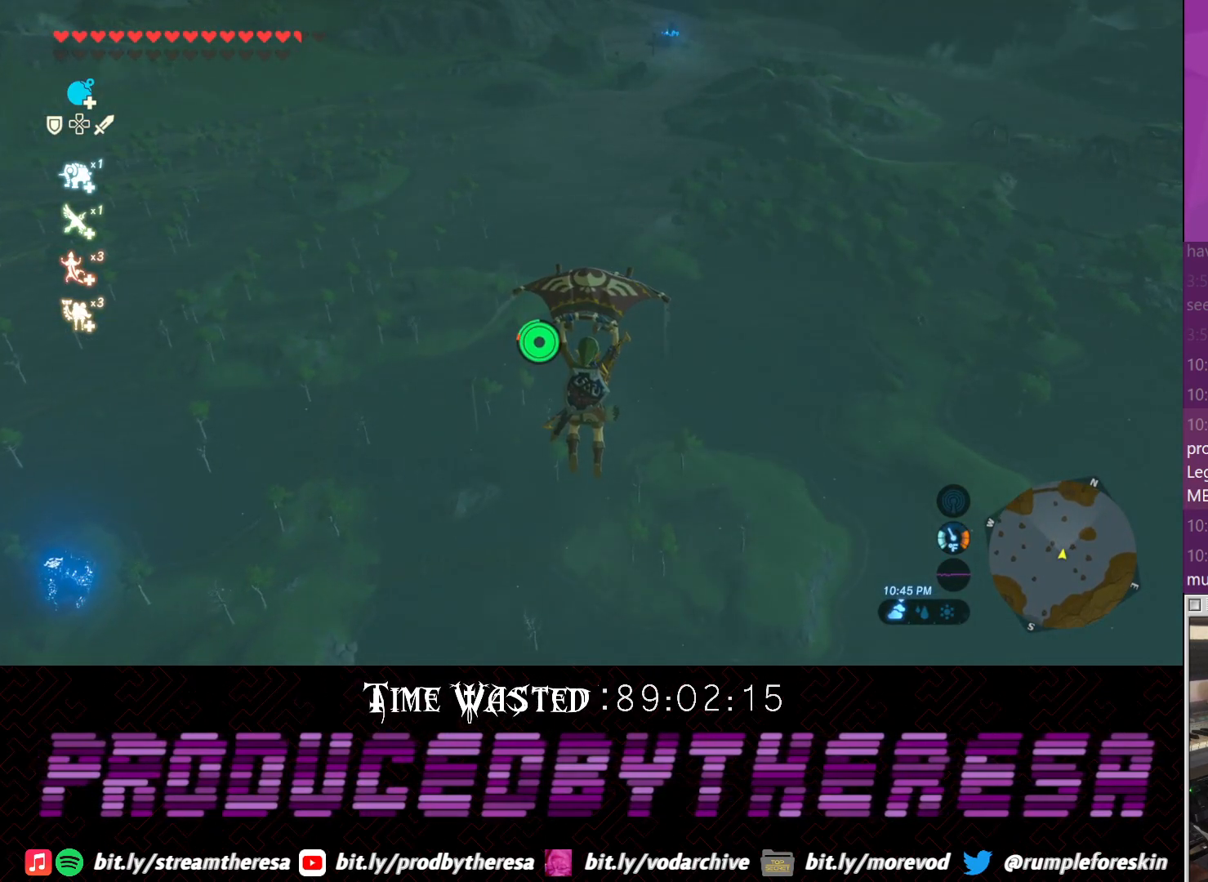
{"dt_ms": 500, "buttons": [], "left_stick": "up", "right_stick": "center", "events": []}
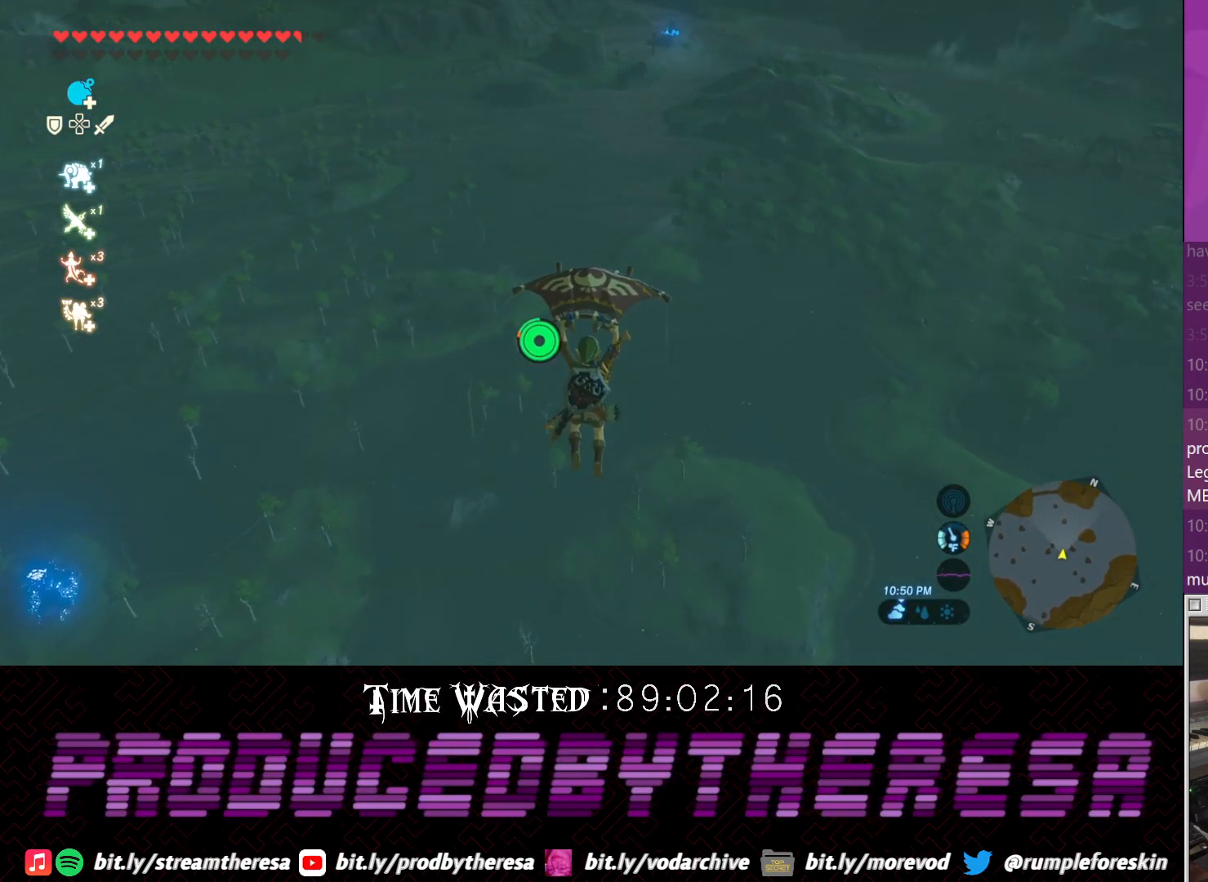
{"dt_ms": 500, "buttons": [], "left_stick": "up", "right_stick": "center", "events": []}
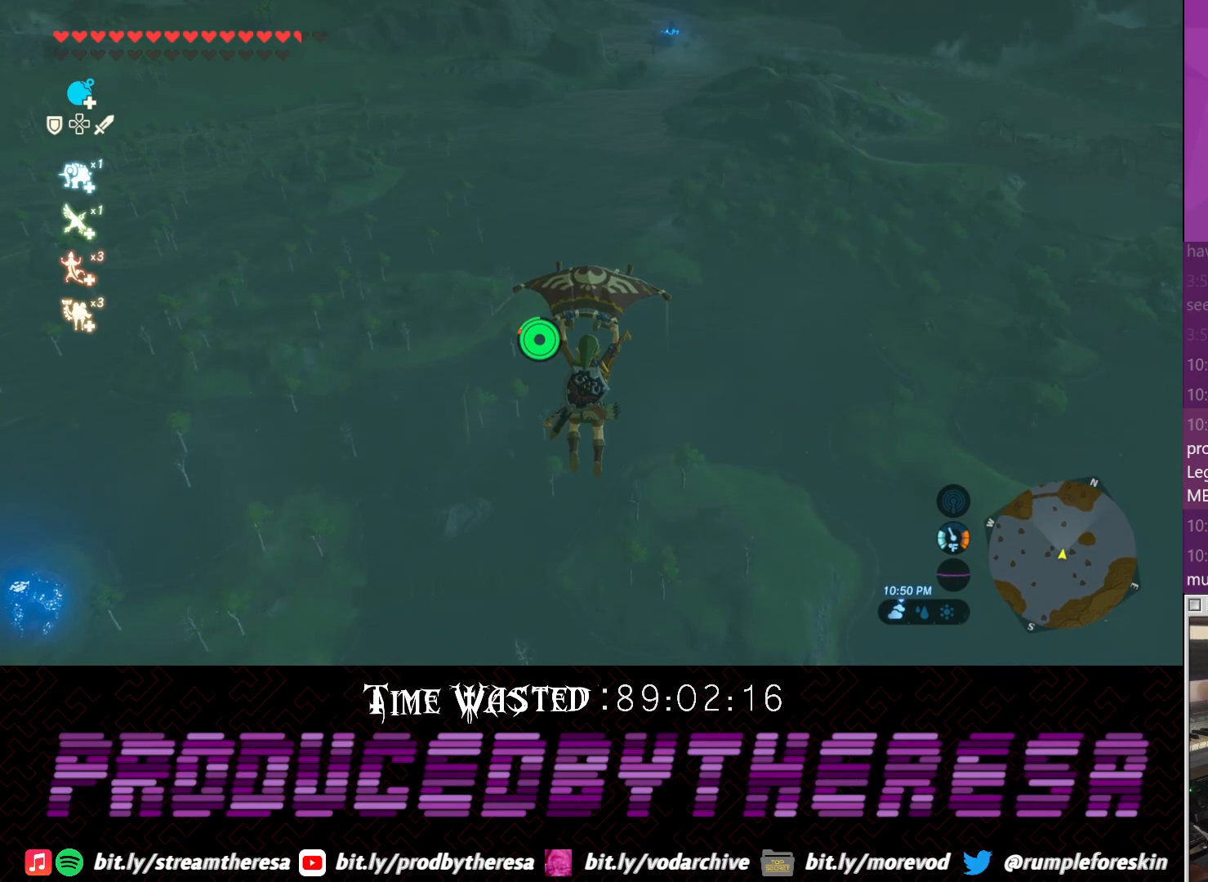
{"dt_ms": 500, "buttons": [], "left_stick": "up", "right_stick": "center", "events": []}
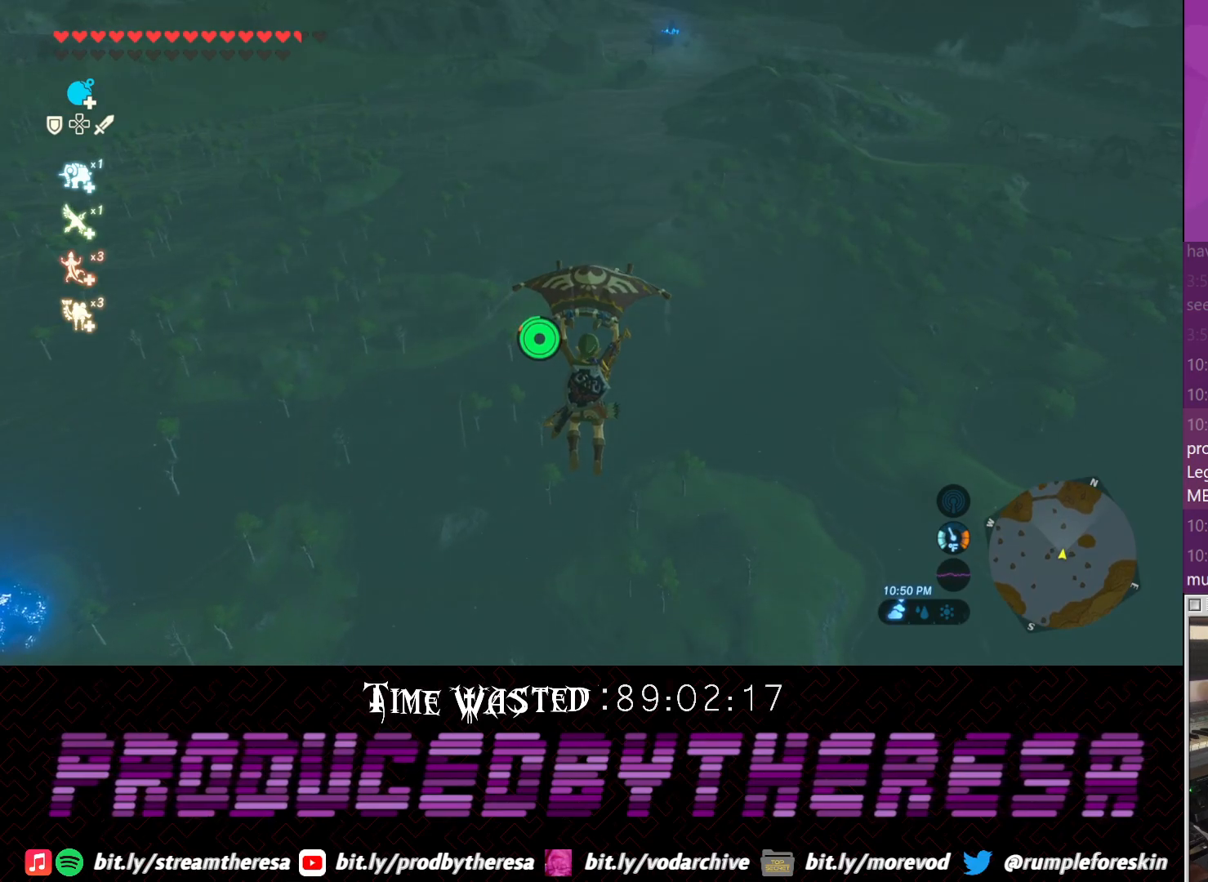
{"dt_ms": 500, "buttons": [], "left_stick": "up", "right_stick": "center", "events": []}
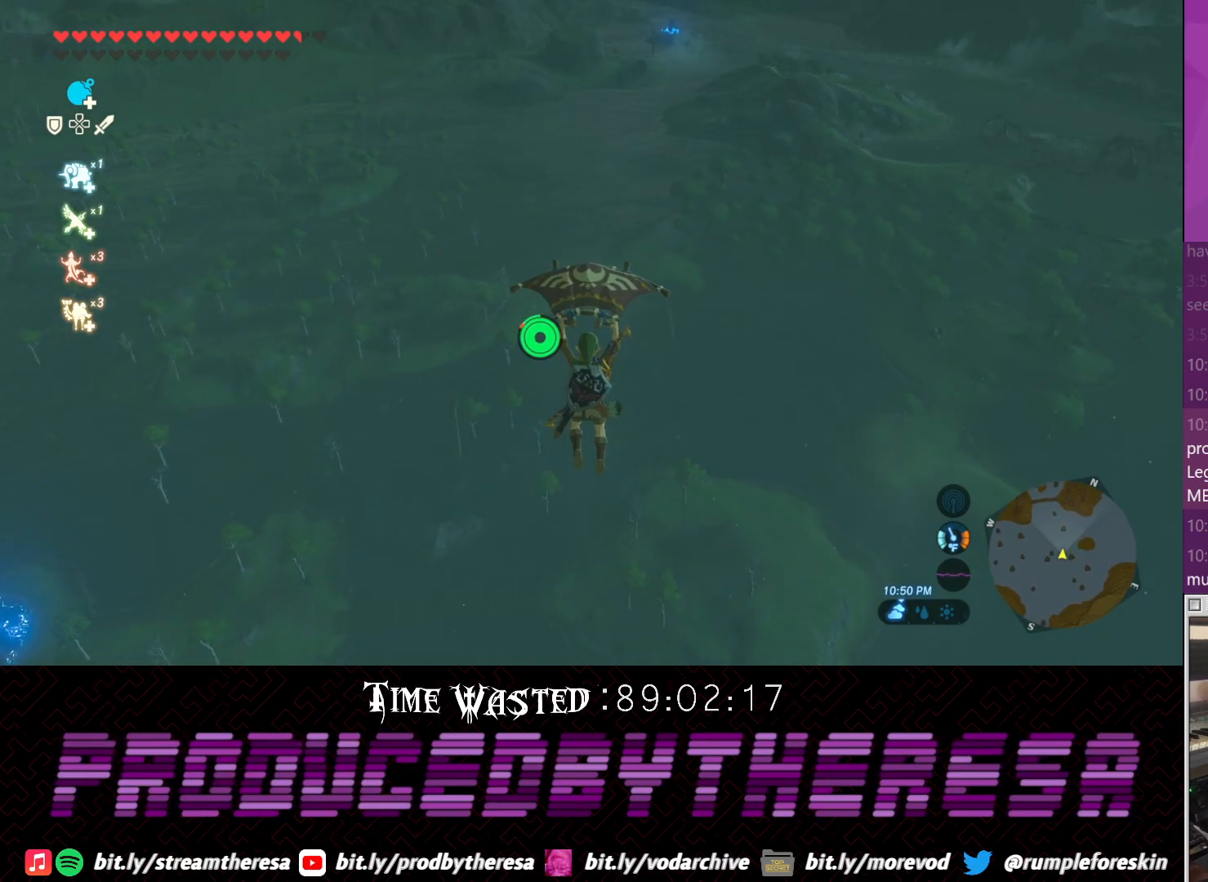
{"dt_ms": 500, "buttons": [], "left_stick": "up", "right_stick": "center", "events": [[167, "CROSS", "down"], [300, "CROSS", "up"], [300, "L1", "down"], [483, "L1", "up"]]}
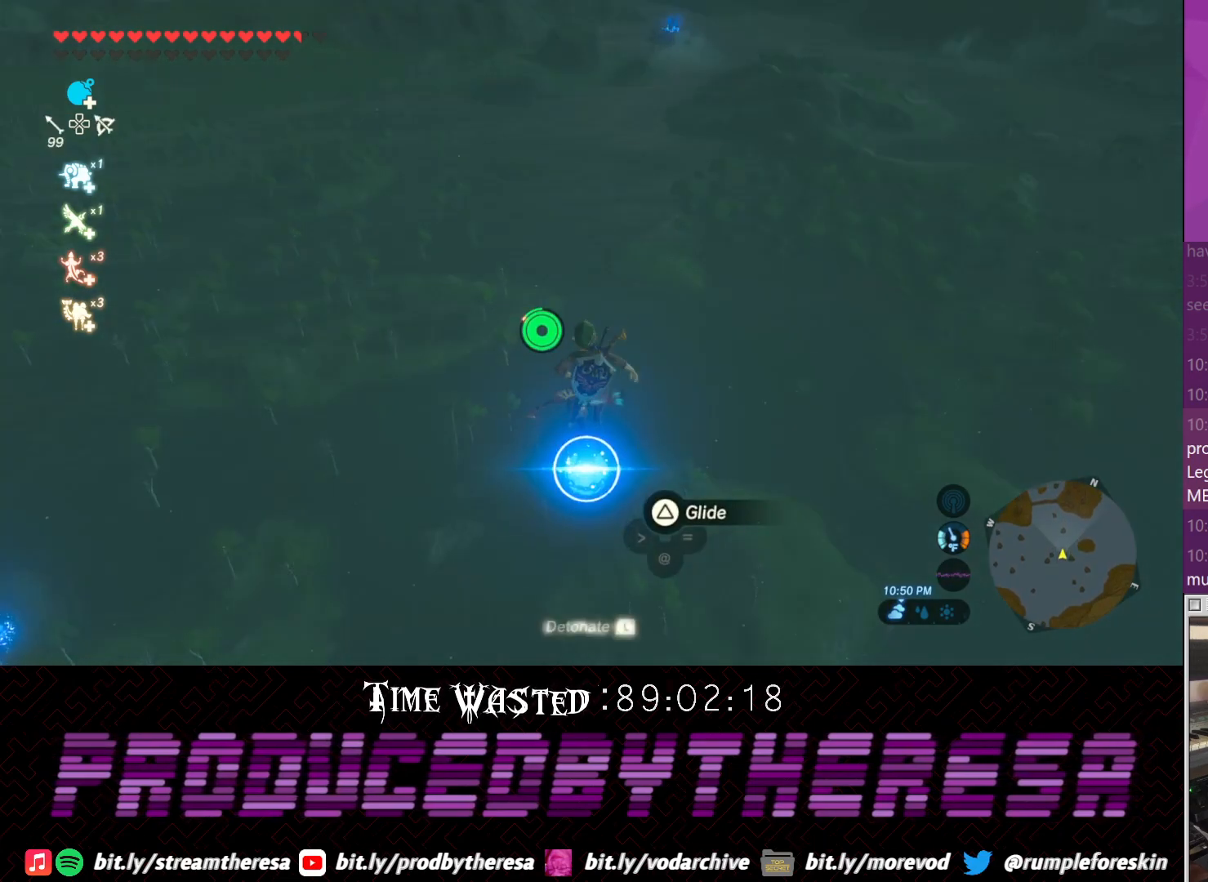
{"dt_ms": 500, "buttons": [], "left_stick": "up", "right_stick": "center", "events": [[333, "right_stick", "right"], [500, "right_stick", "center"]]}
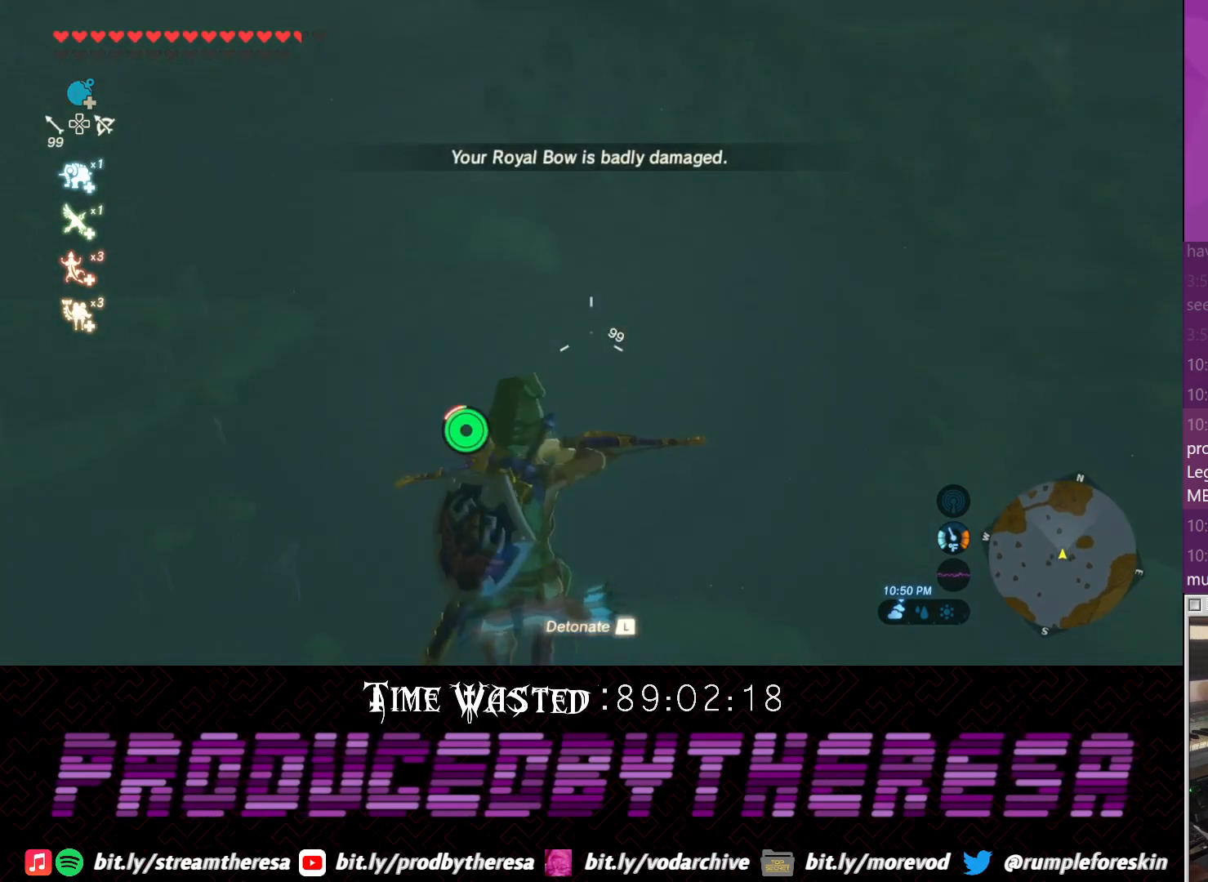
{"dt_ms": 1000, "buttons": [], "left_stick": "center", "right_stick": "center"}
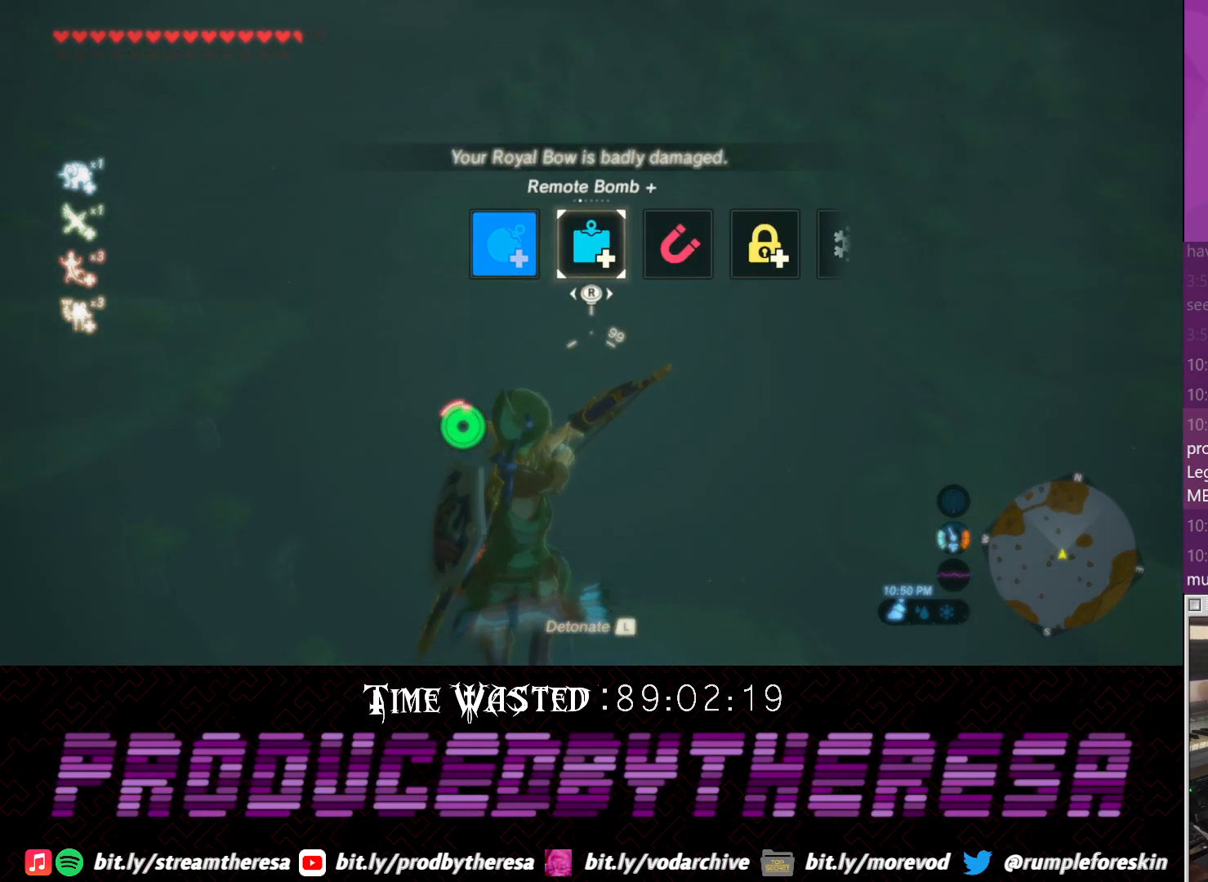
{"dt_ms": 1000, "buttons": [], "left_stick": "center", "right_stick": "center"}
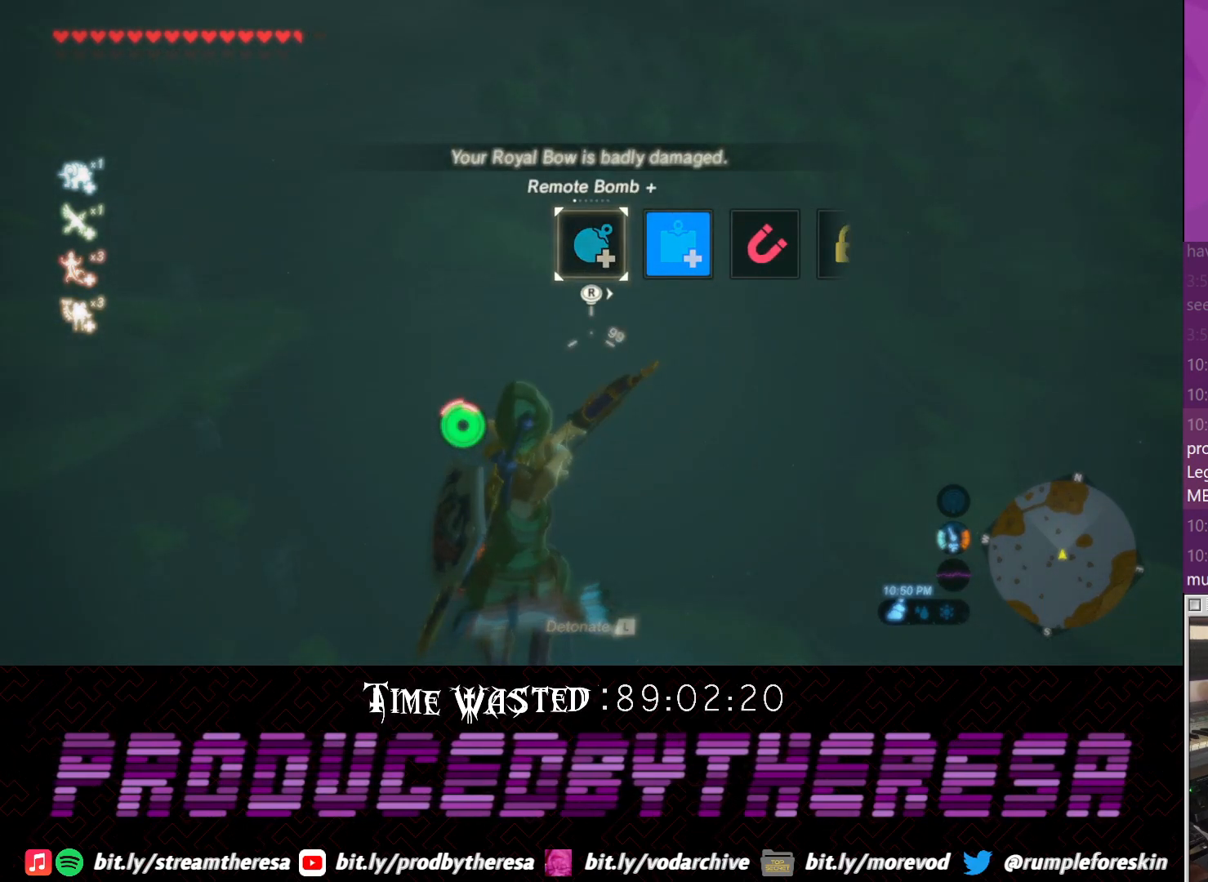
{"dt_ms": 500, "buttons": ["L1"], "left_stick": "center", "right_stick": "center", "events": [[67, "L1", "down"], [167, "L1", "up"], [217, "L1", "down"], [350, "L1", "up"], [417, "L1", "down"]]}
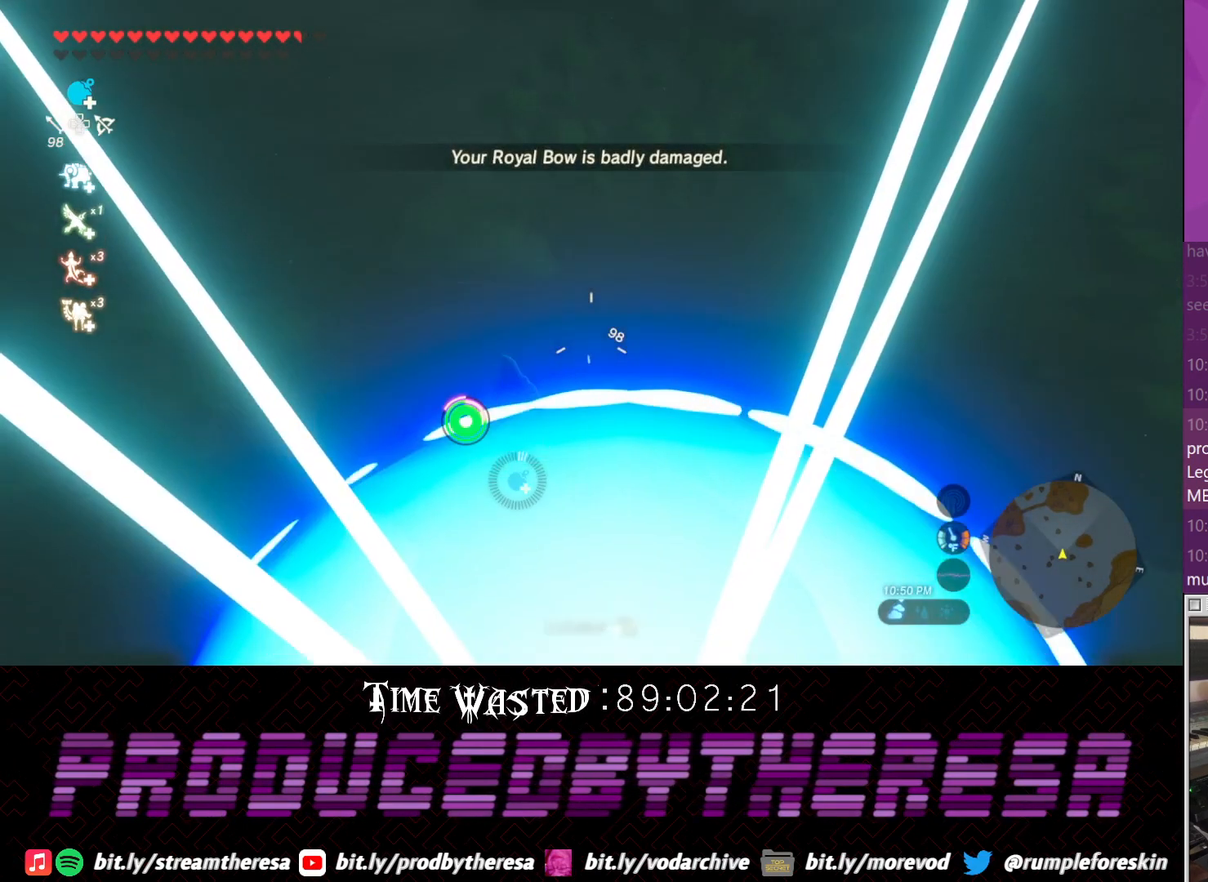
{"dt_ms": 500, "buttons": [], "left_stick": "center", "right_stick": "center"}
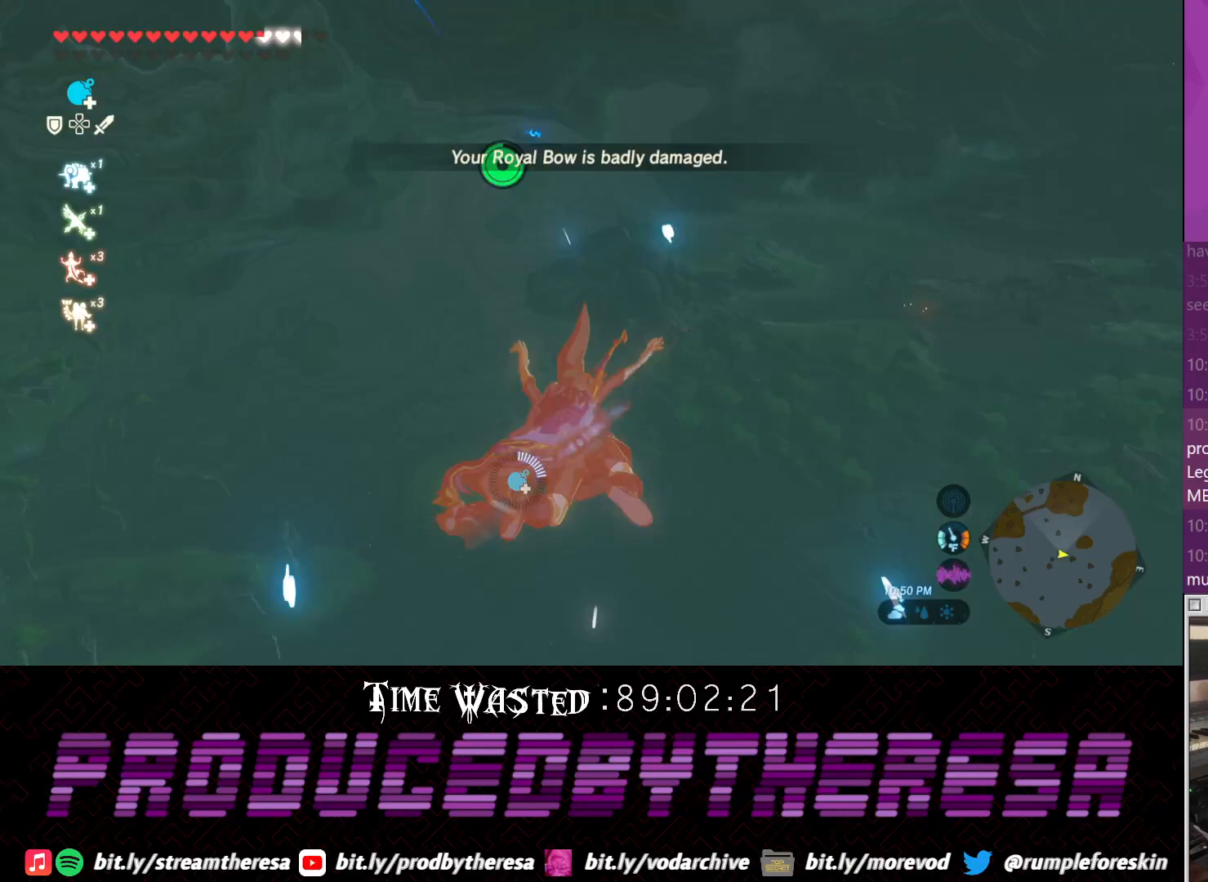
{"dt_ms": 500, "buttons": [], "left_stick": "center", "right_stick": "center"}
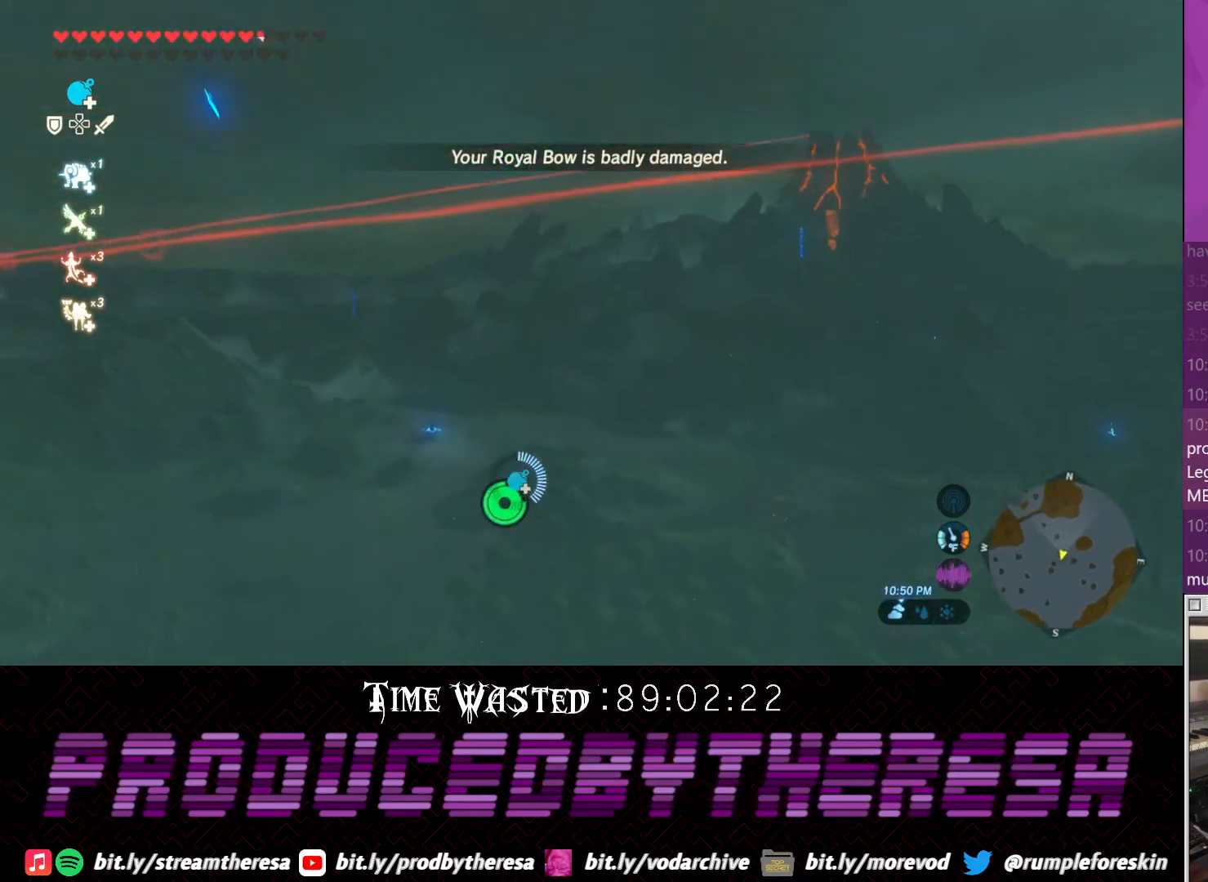
{"dt_ms": 500, "buttons": [], "left_stick": "up", "right_stick": "center", "events": [[450, "left_stick", "up"]]}
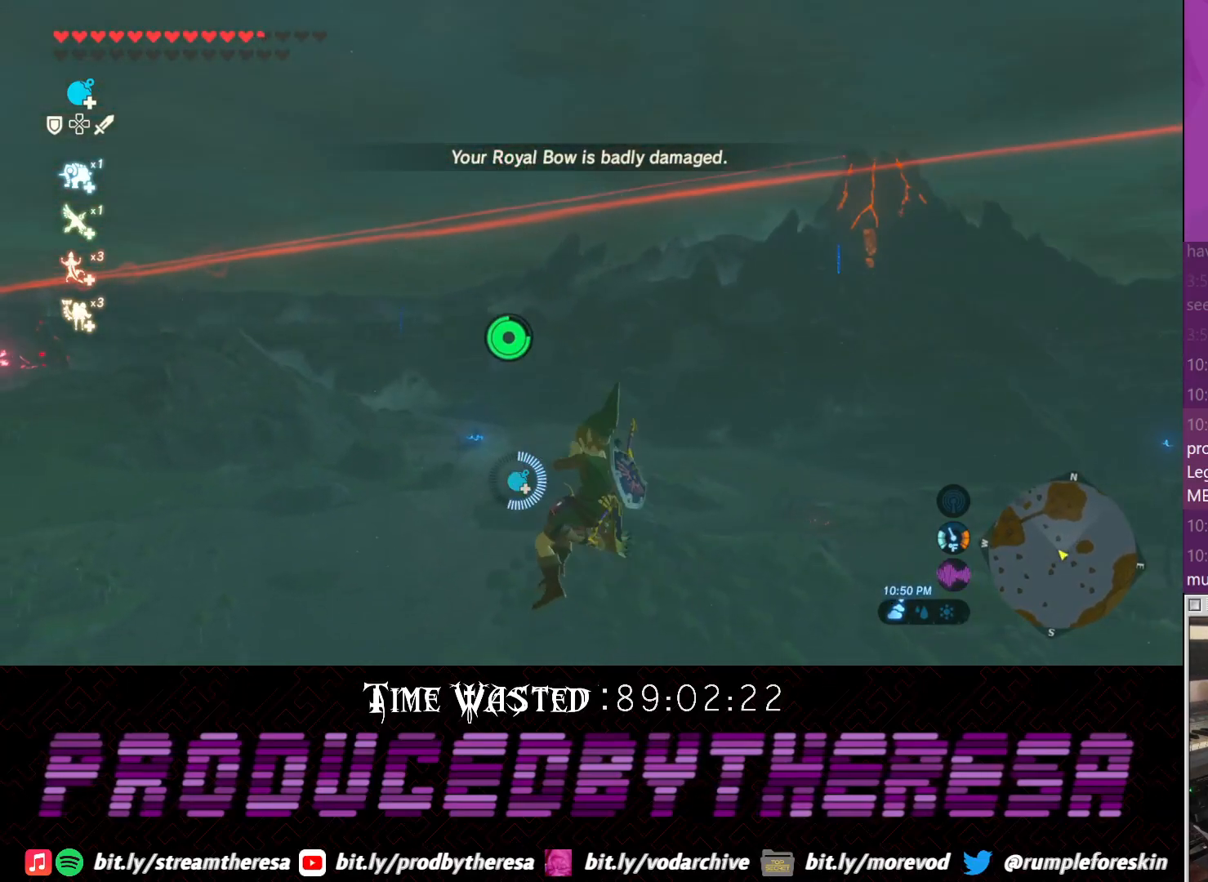
{"dt_ms": 500, "buttons": [], "left_stick": "up", "right_stick": "center", "events": []}
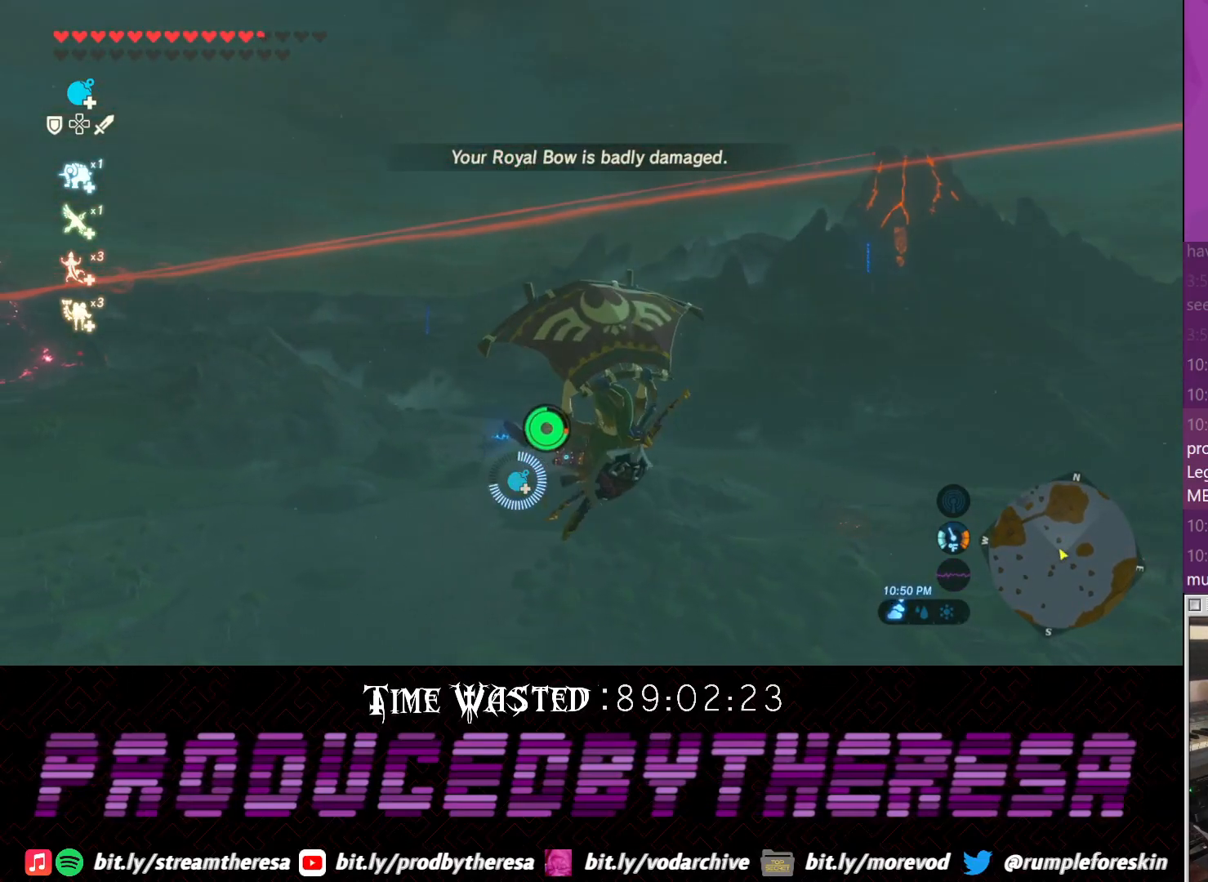
{"dt_ms": 500, "buttons": [], "left_stick": "up", "right_stick": "center", "events": [[150, "right_stick", "up-left"], [350, "right_stick", "center"]]}
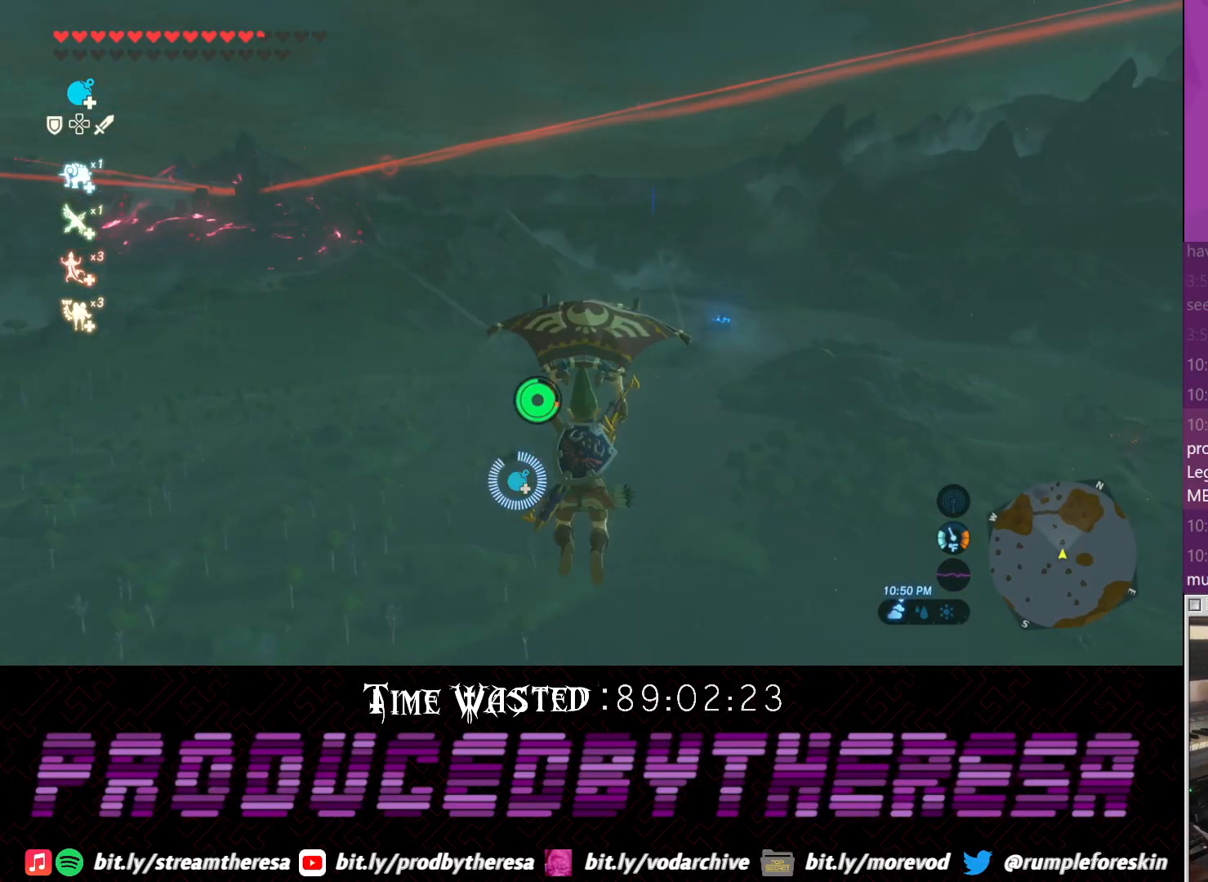
{"dt_ms": 500, "buttons": [], "left_stick": "up-right", "right_stick": "up", "events": [[417, "right_stick", "up"], [500, "left_stick", "up-right"]]}
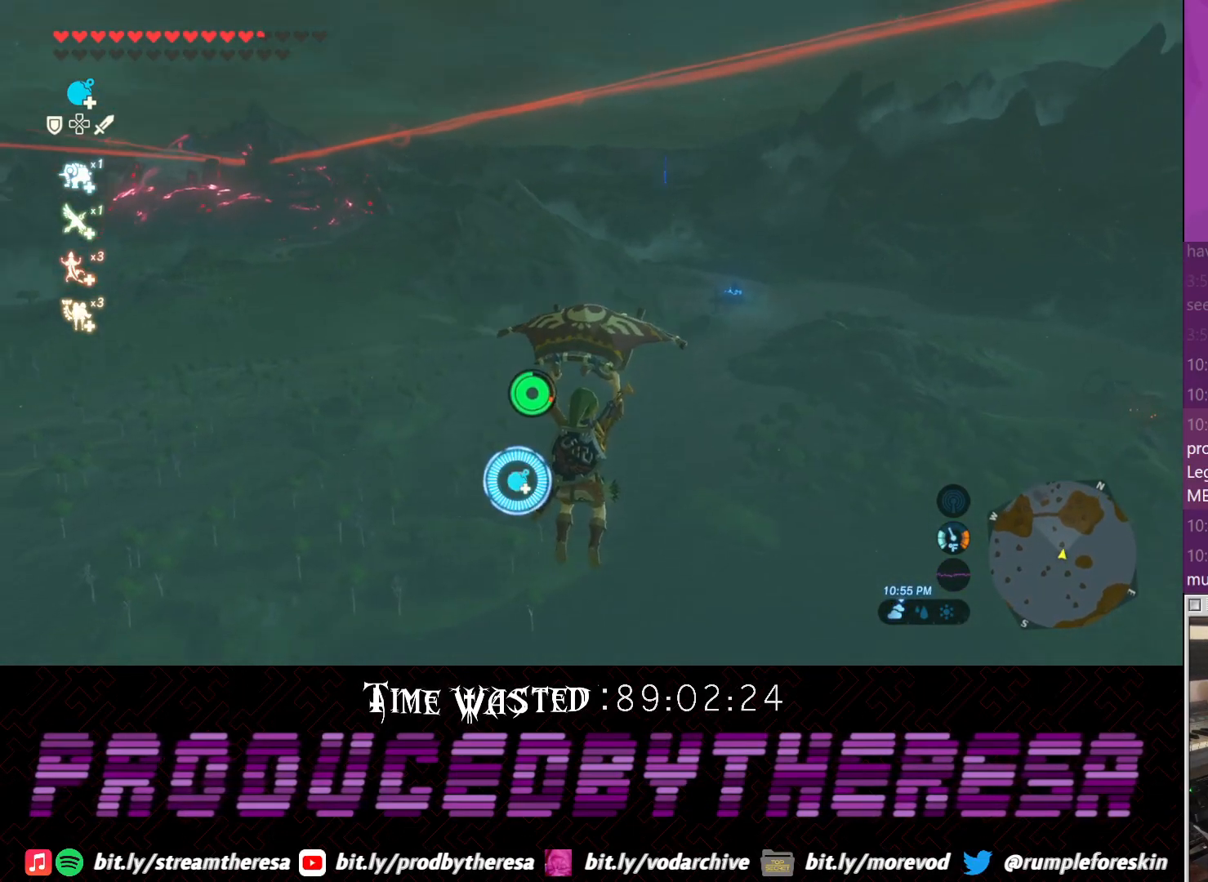
{"dt_ms": 500, "buttons": [], "left_stick": "up", "right_stick": "center", "events": [[100, "right_stick", "center"], [167, "left_stick", "up"]]}
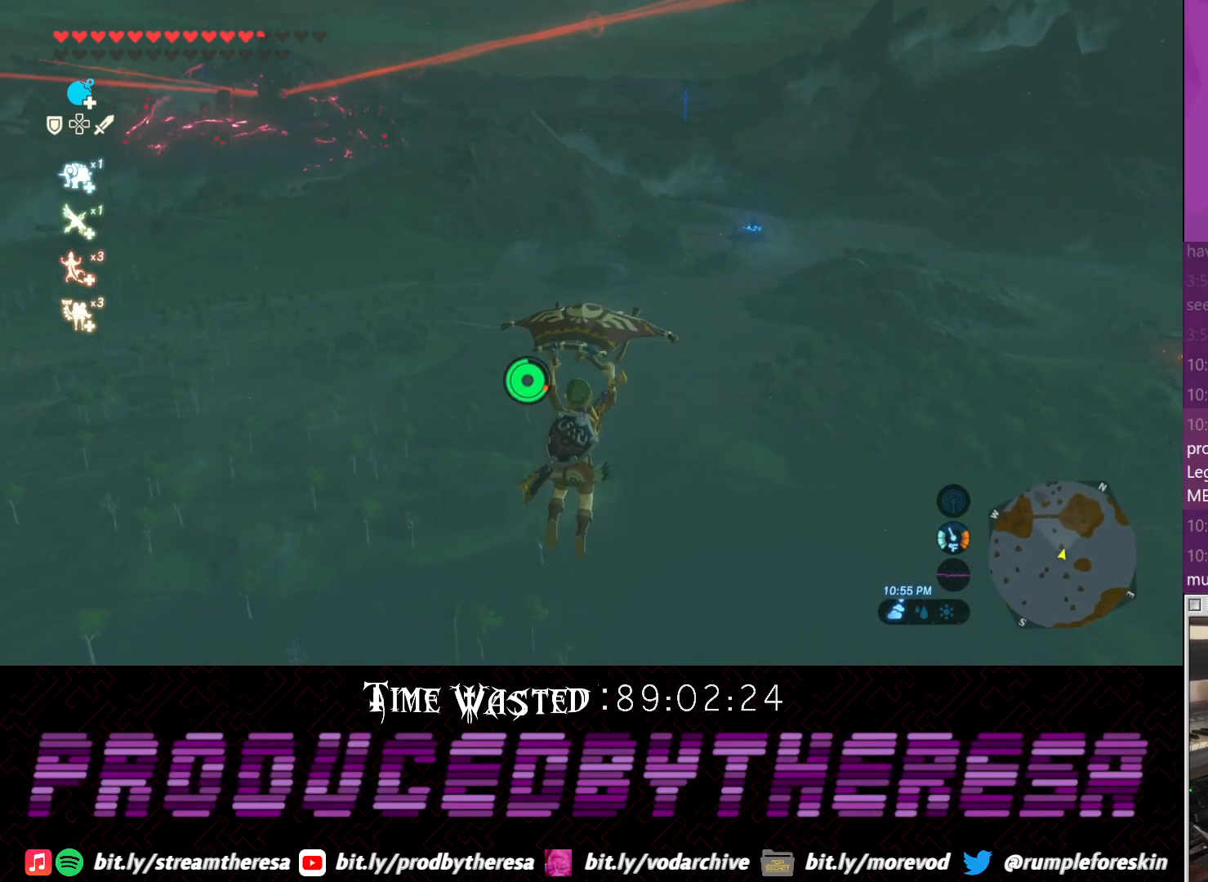
{"dt_ms": 500, "buttons": [], "left_stick": "up", "right_stick": "center", "events": [[50, "right_stick", "down-right"], [183, "right_stick", "center"]]}
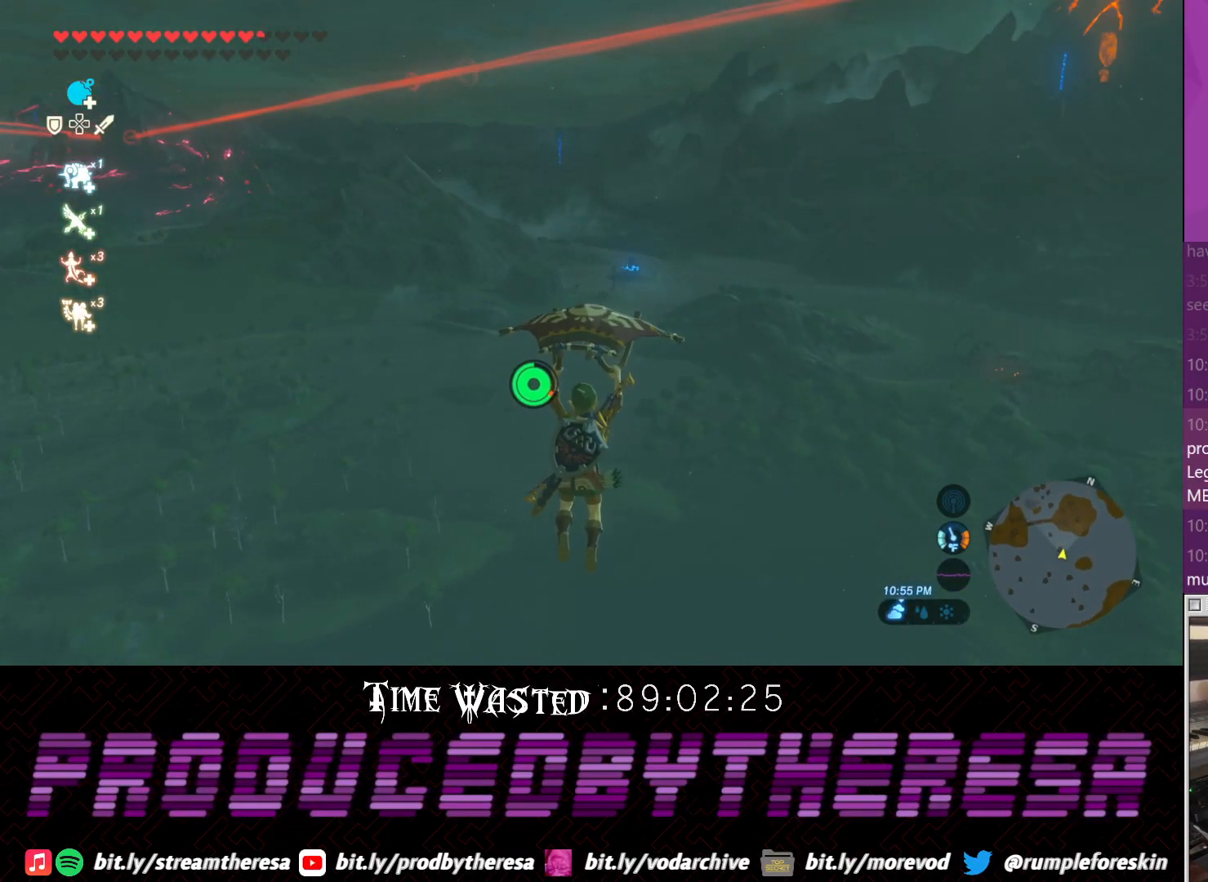
{"dt_ms": 500, "buttons": [], "left_stick": "up", "right_stick": "center", "events": []}
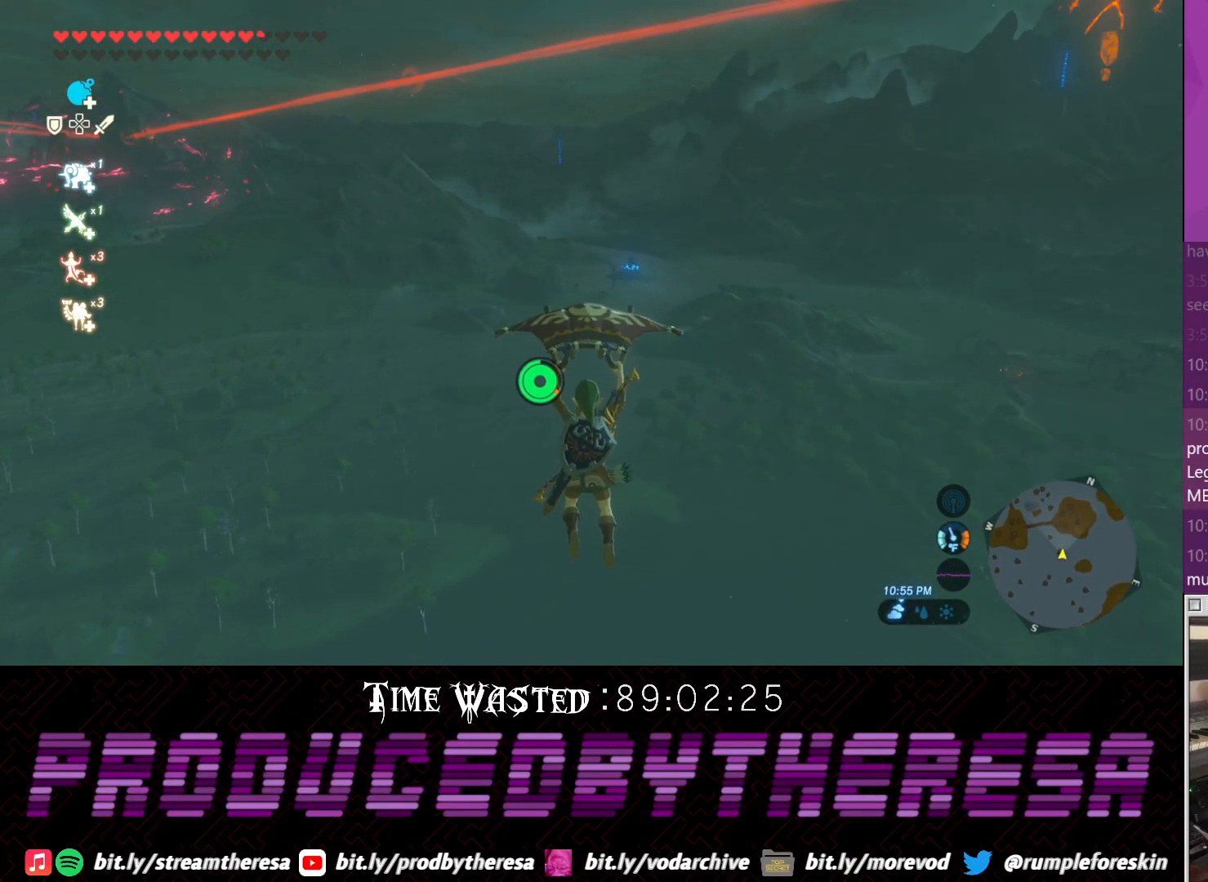
{"dt_ms": 500, "buttons": [], "left_stick": "up", "right_stick": "center", "events": []}
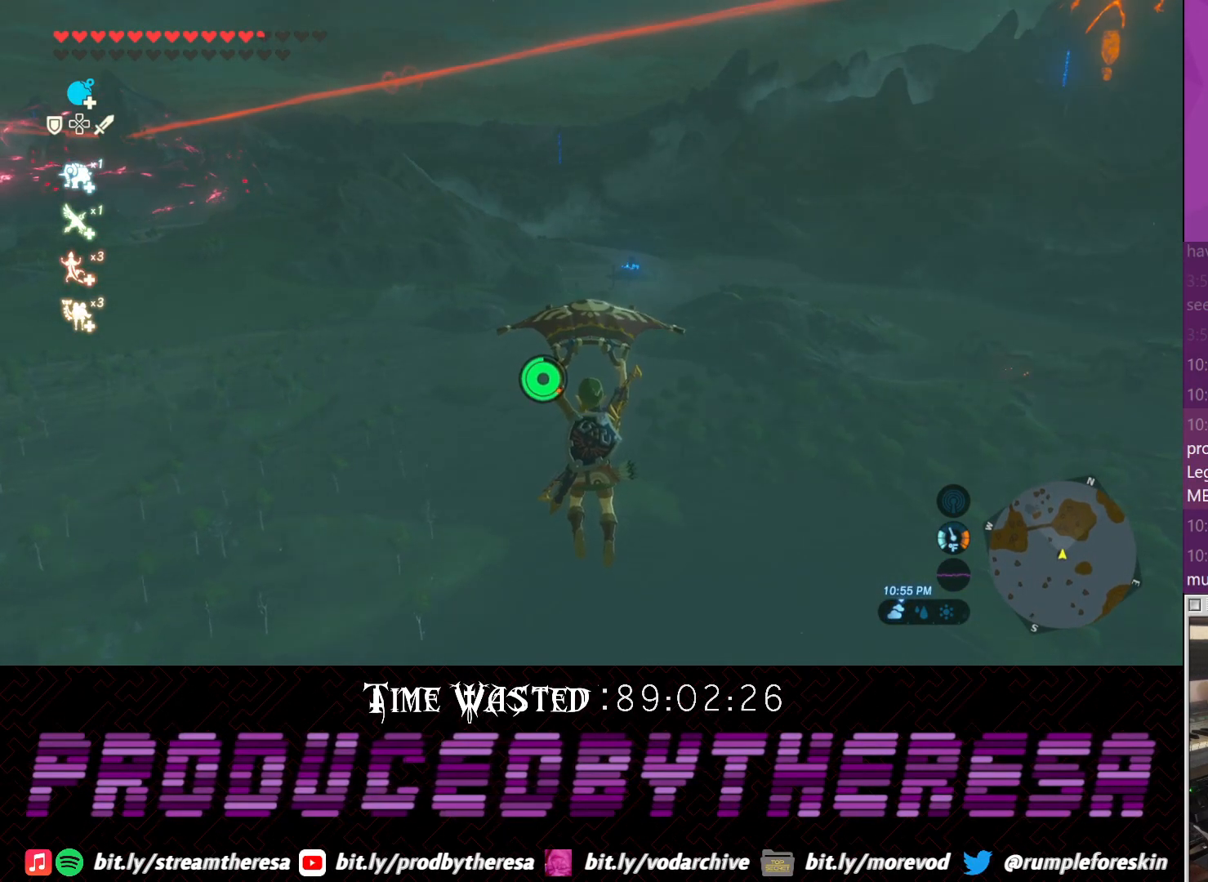
{"dt_ms": 500, "buttons": [], "left_stick": "up", "right_stick": "center", "events": []}